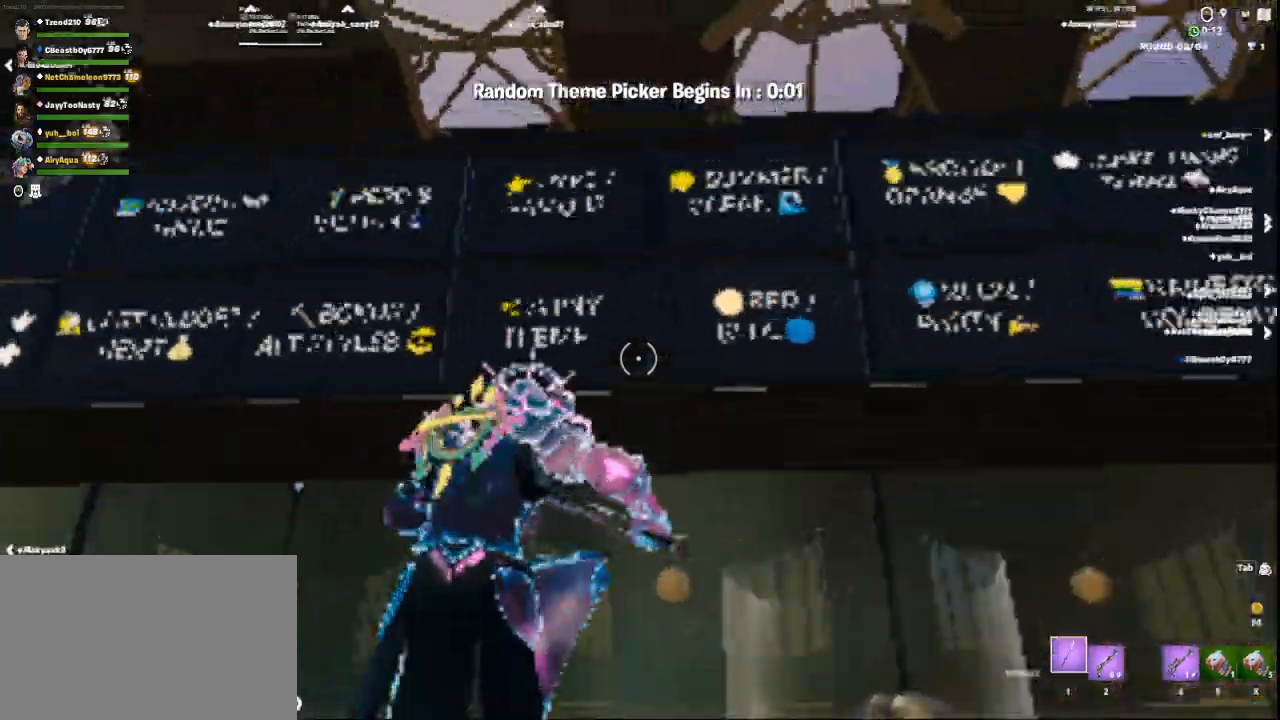
Gameplay with keyboard and mouse; each line is a JSON object with the keys and mouse buttons held at the frame after it. "events" lists presses ("down") and releases ("up") of "1", "2", "3", "4", "5", "a", "alt", "c", "ctrl", "d", "e", "f", "q", "r", "s", "shift", "space", "tab", "v", "w", "x", "z", "mouse_left", "mouse_middle", "mouse_right", "mouse_wheel_up" and "mouse_wheel_down" between this image and that frame as [ms after this image, input, new state], when the widget could be followed in between. "mouse_left", "mouse_middle", "mouse_right", "mouse_wheel_up", "mouse_wheel_down" = the "left", "middle", "right", "wheel_up", "wheel_down" buttons of the "mouse" list. No other keys are recorded. Not read: mouse_move.
{"keys": ["d", "s"], "mouse": [], "events": [[126, "d", "down"]]}
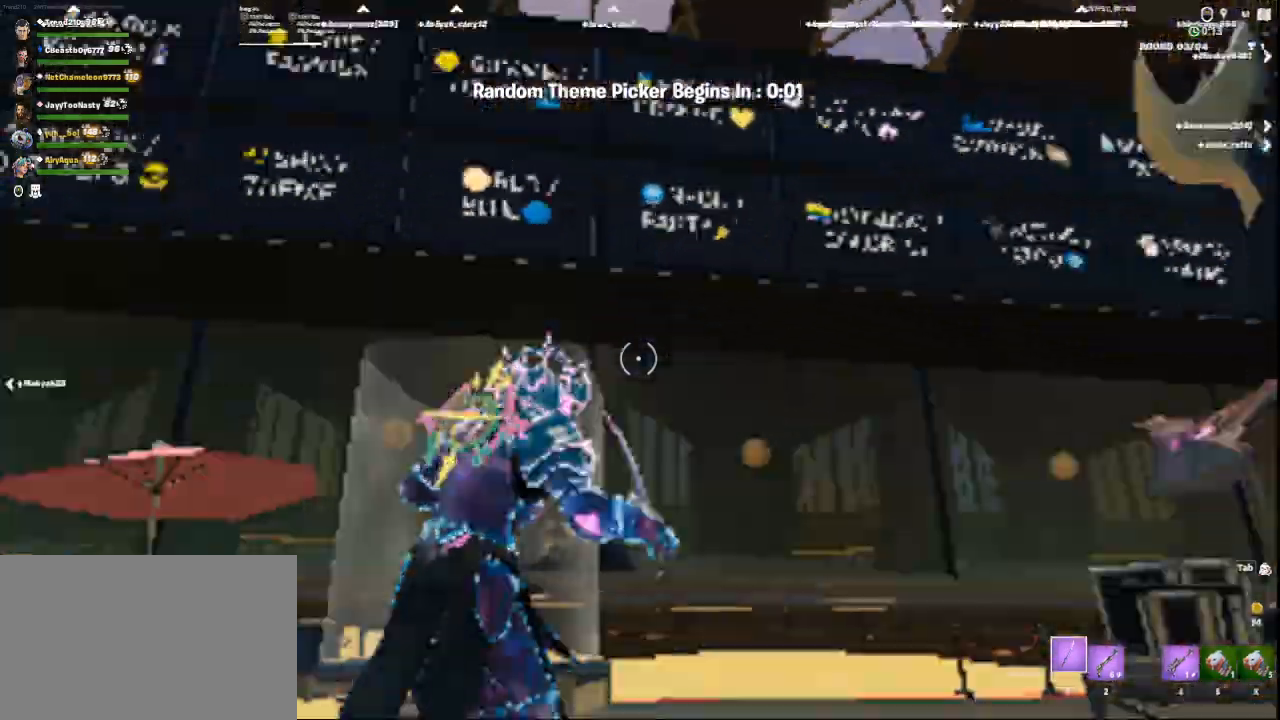
{"keys": ["w"], "mouse": ["left"], "events": [[83, "s", "up"], [209, "w", "down"], [334, "mouse_left", "down"], [459, "d", "up"]]}
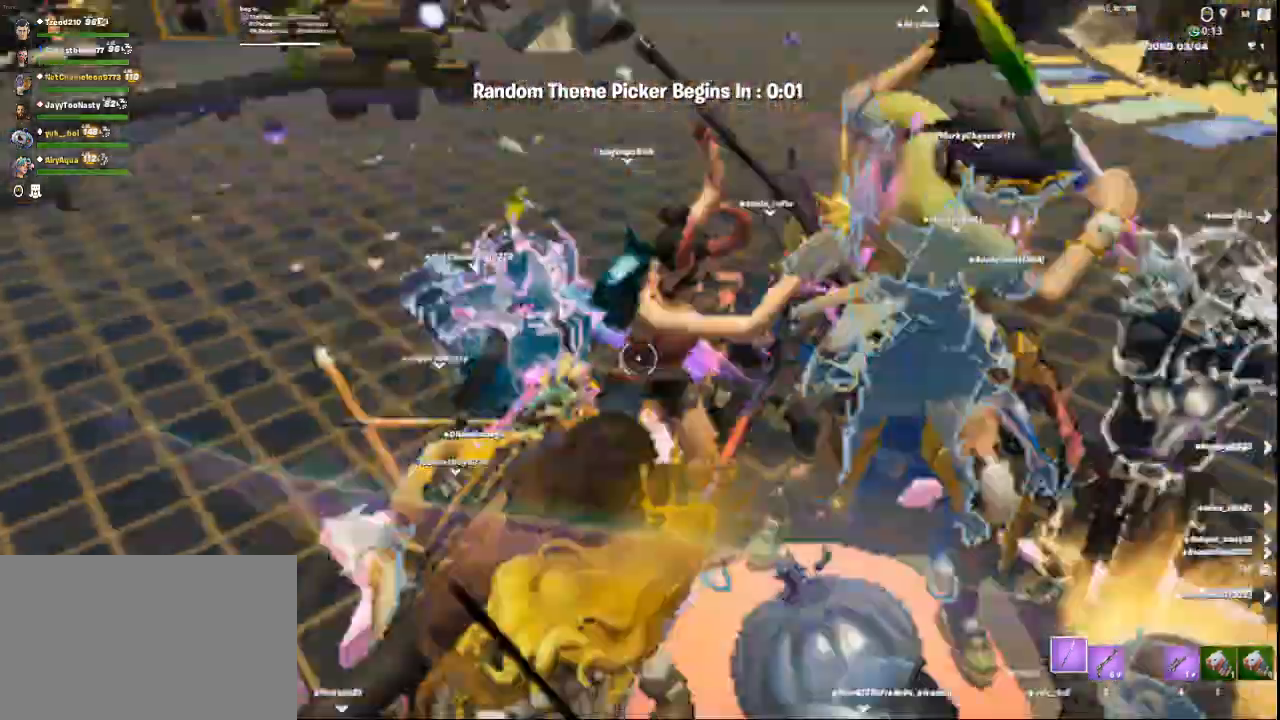
{"keys": ["d"], "mouse": ["left"], "events": [[42, "d", "down"], [42, "w", "up"], [209, "d", "up"], [334, "d", "down"]]}
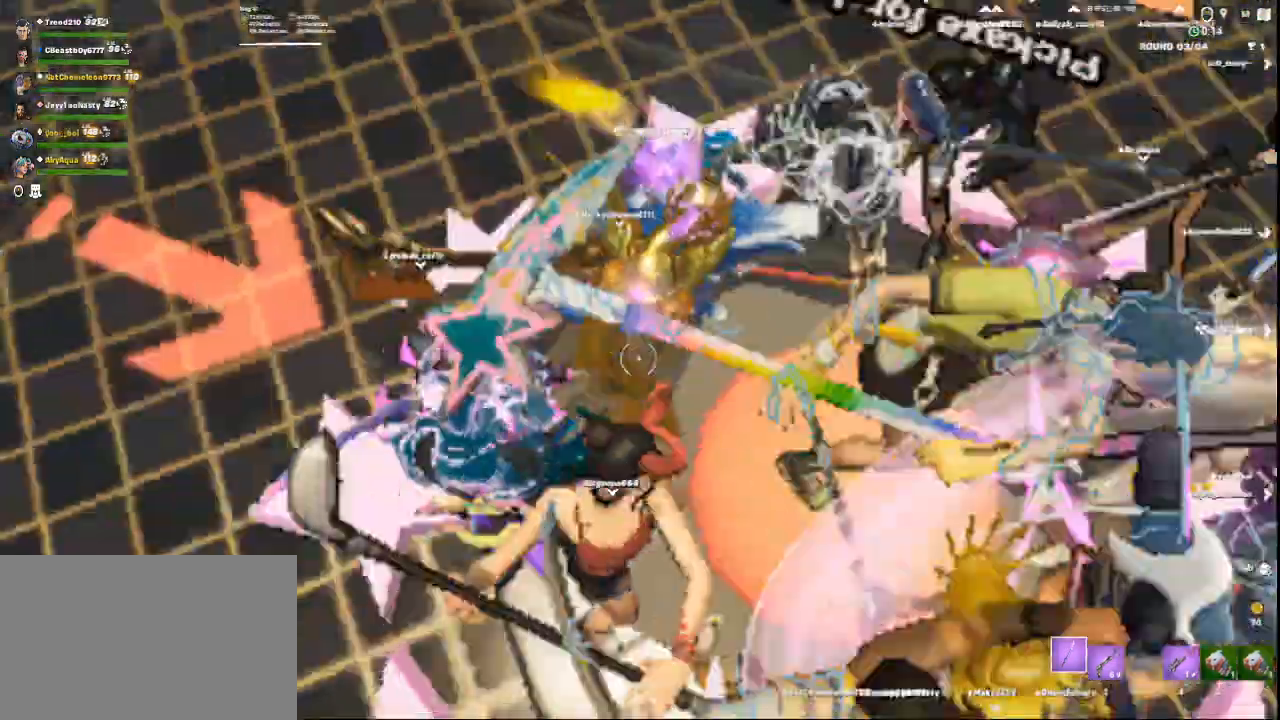
{"keys": ["w"], "mouse": ["left"], "events": [[167, "d", "up"], [459, "w", "down"]]}
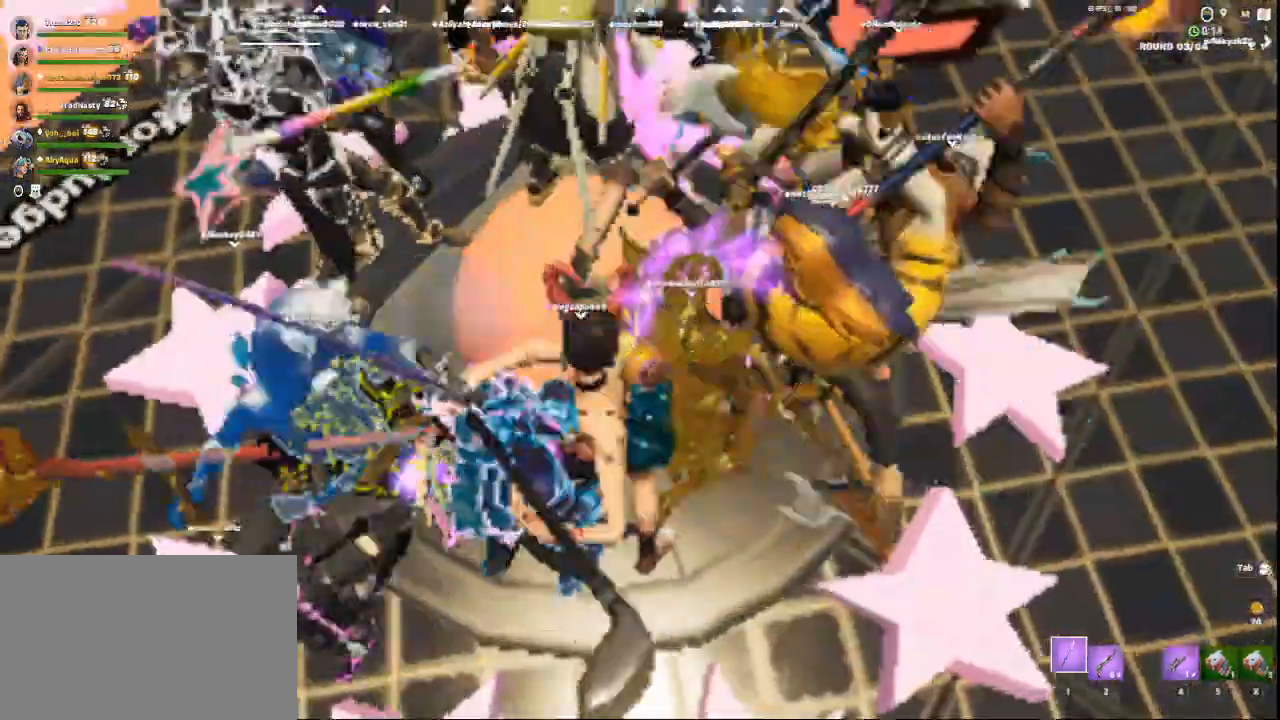
{"keys": ["a", "w"], "mouse": ["left"], "events": [[418, "a", "down"]]}
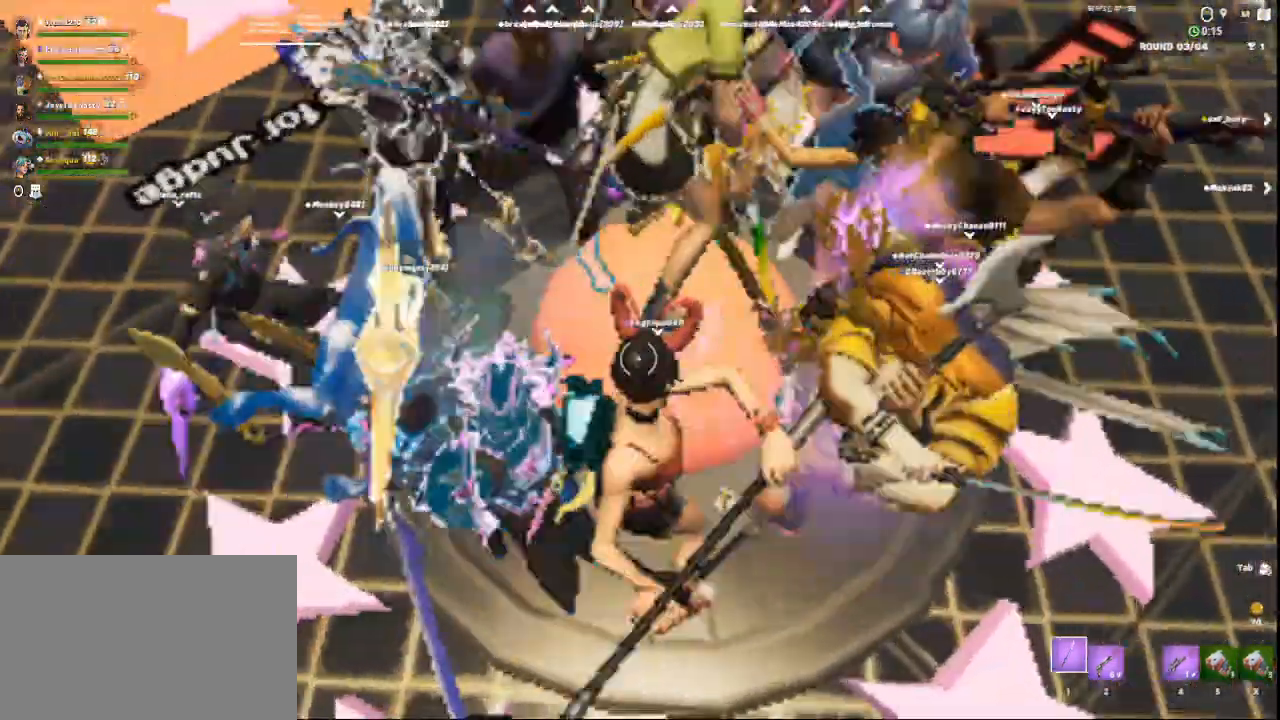
{"keys": [], "mouse": ["left"], "events": [[125, "a", "up"], [417, "w", "up"]]}
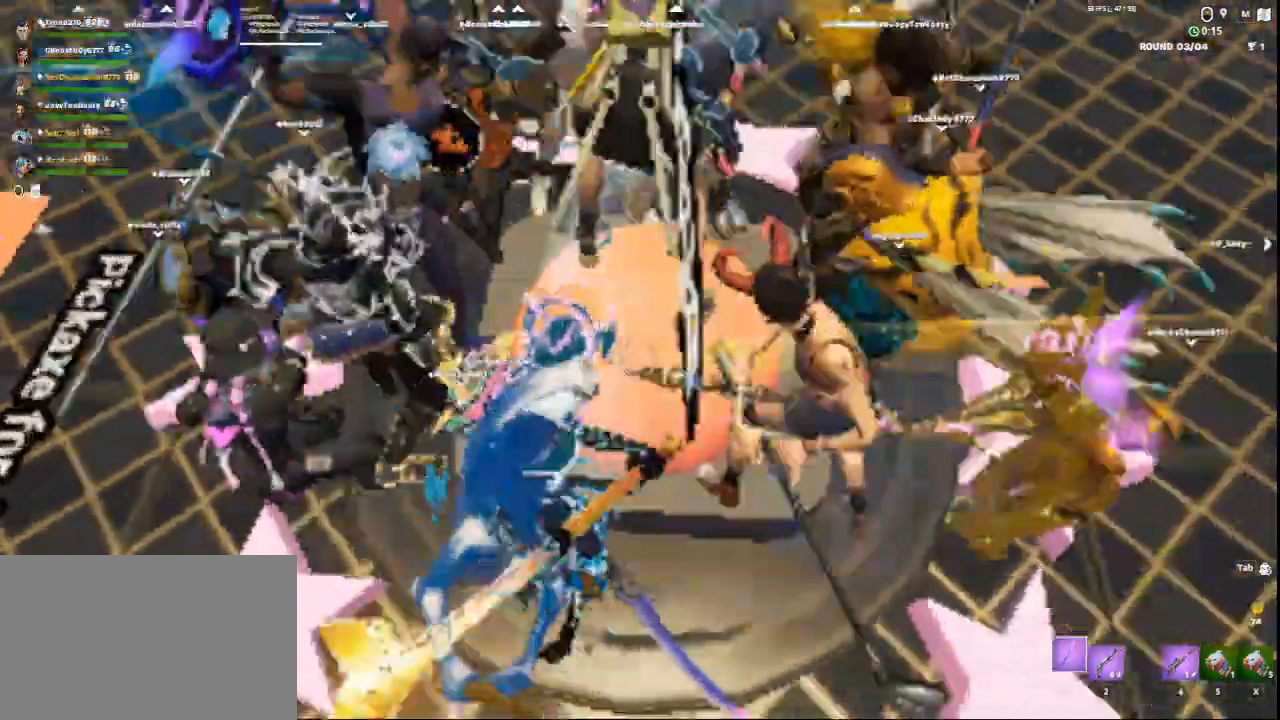
{"keys": ["d", "w"], "mouse": ["left"], "events": [[167, "ctrl", "down"], [292, "ctrl", "up"], [334, "w", "down"], [501, "d", "down"]]}
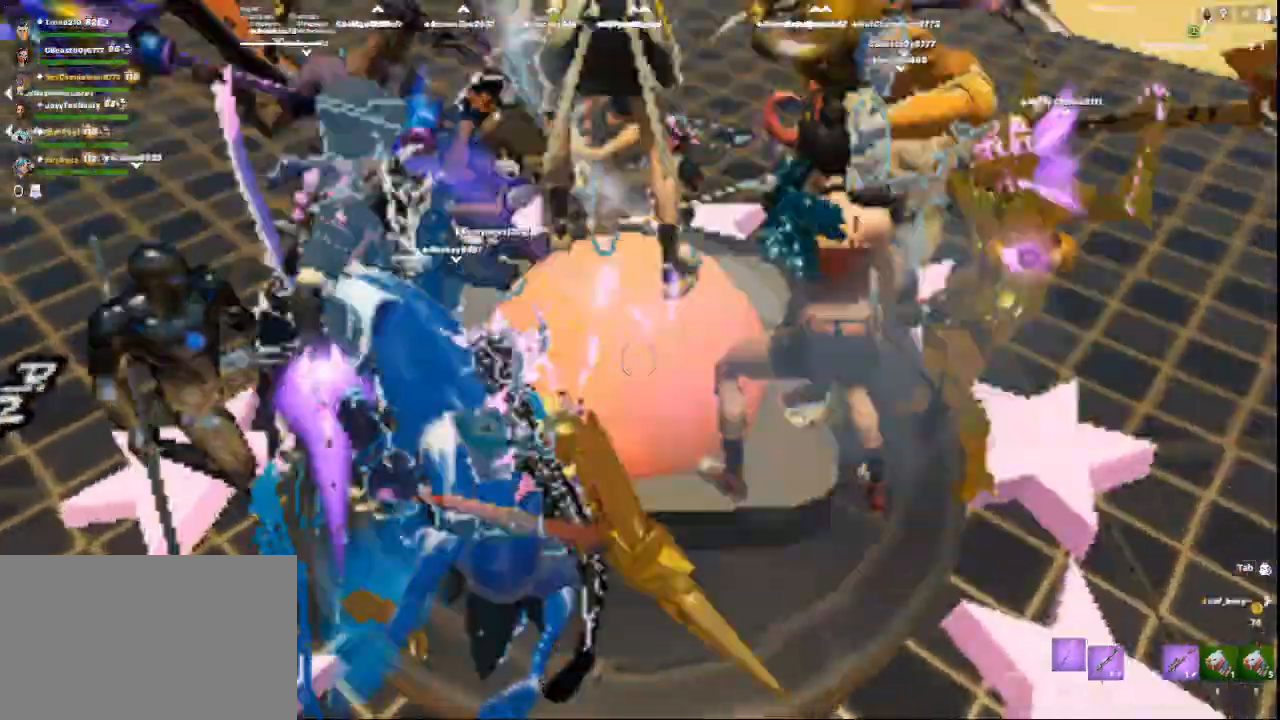
{"keys": [], "mouse": ["left"], "events": [[83, "w", "up"], [125, "d", "up"], [334, "d", "down"], [459, "d", "up"]]}
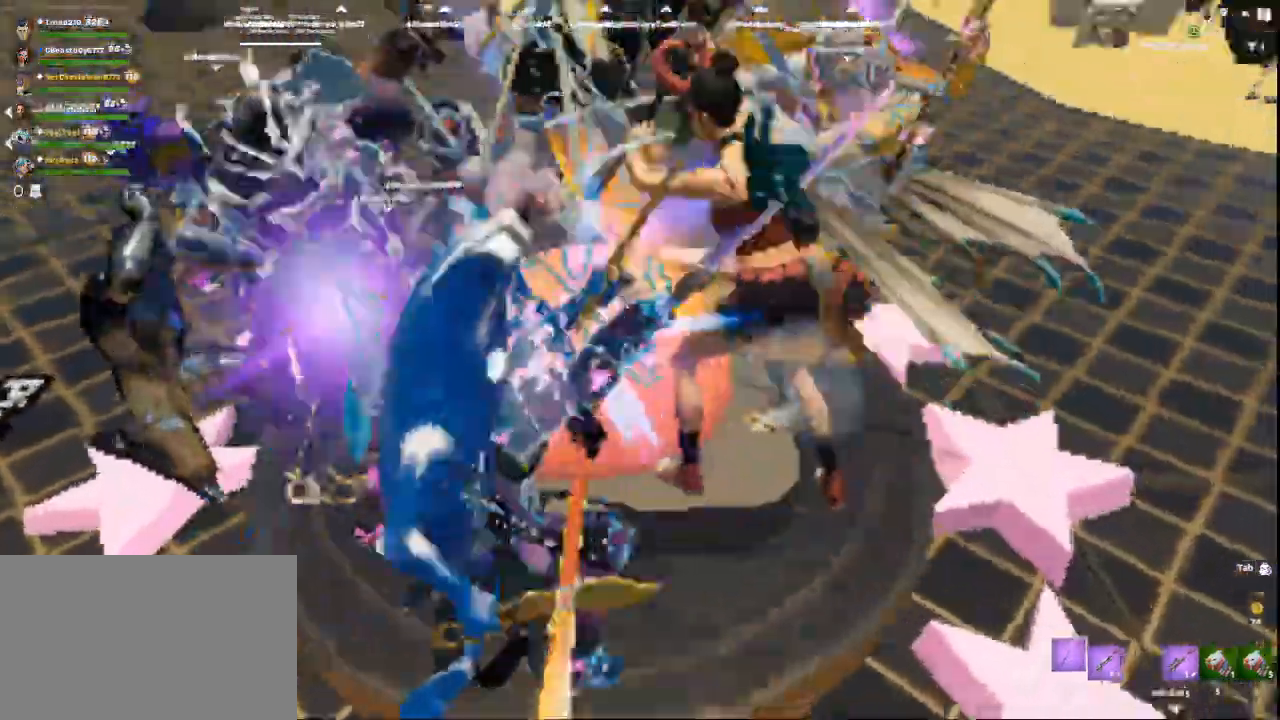
{"keys": [], "mouse": ["left"], "events": [[84, "w", "down"], [292, "d", "down"], [334, "d", "up"], [334, "w", "up"]]}
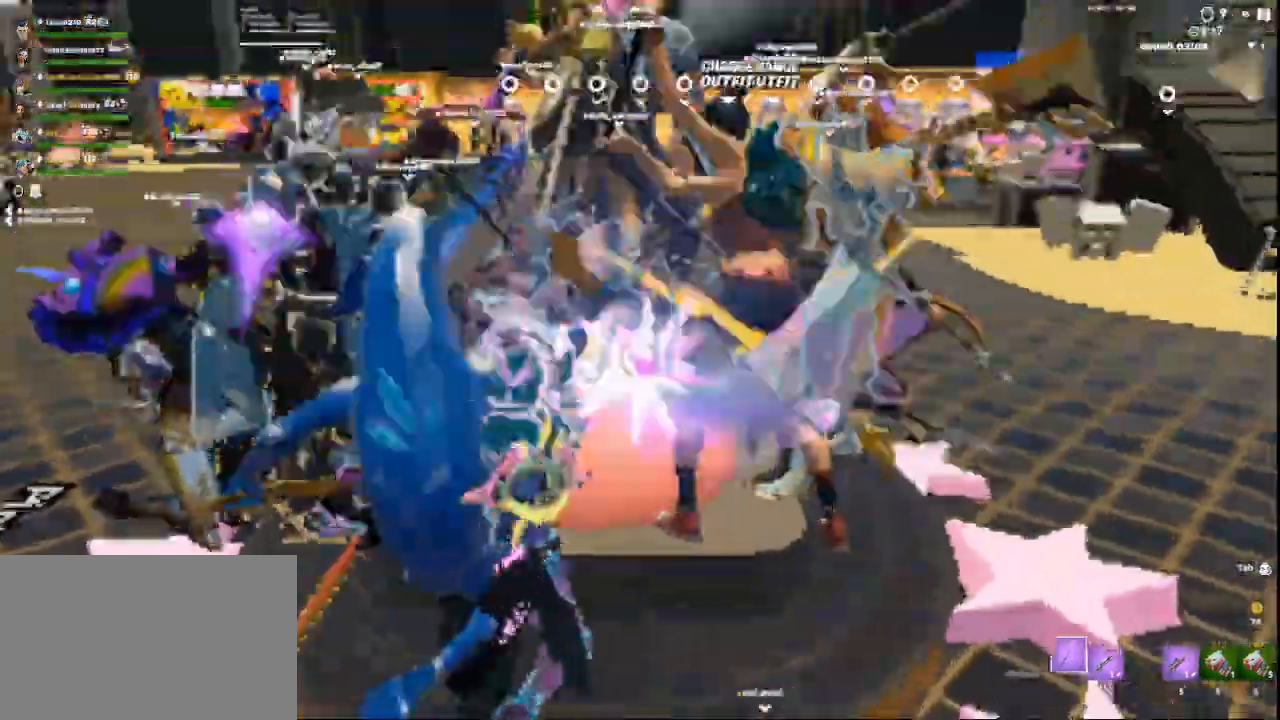
{"keys": ["w"], "mouse": ["left"], "events": [[42, "a", "down"], [292, "a", "up"], [375, "d", "down"], [417, "w", "down"], [459, "d", "up"]]}
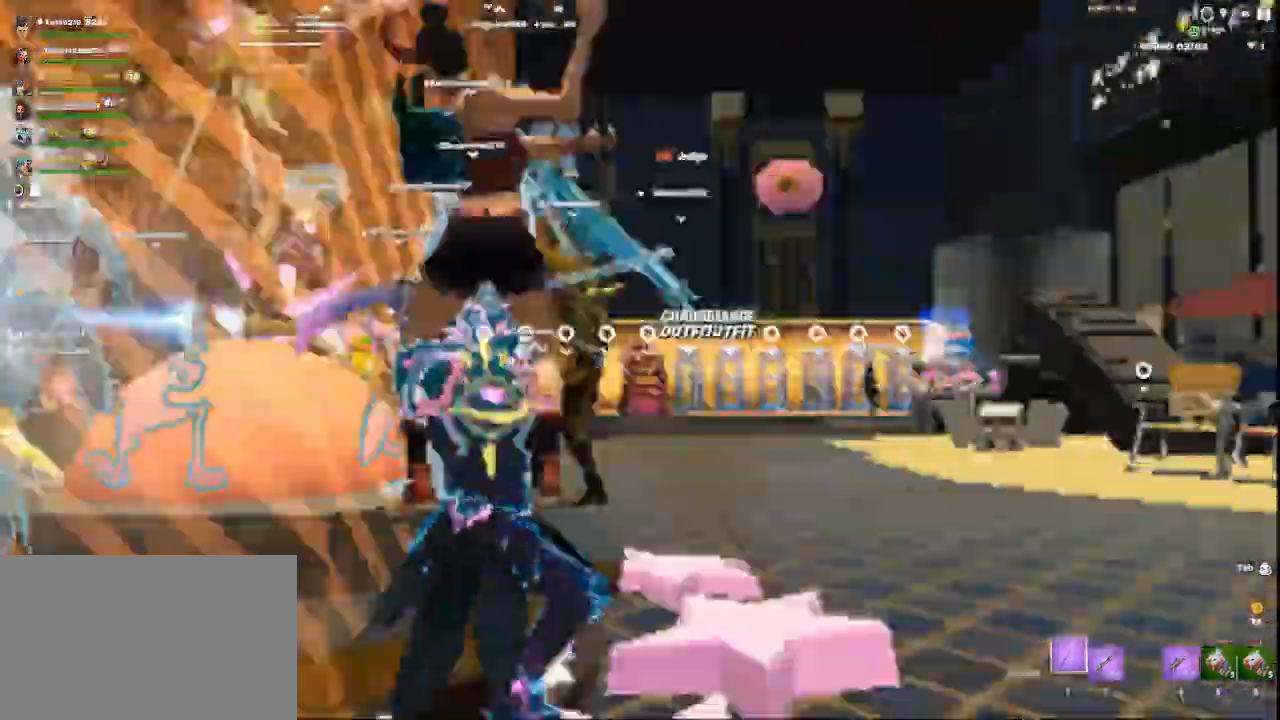
{"keys": ["w"], "mouse": [], "events": [[42, "w", "up"], [84, "d", "down"], [251, "d", "up"], [418, "w", "down"], [459, "mouse_left", "up"]]}
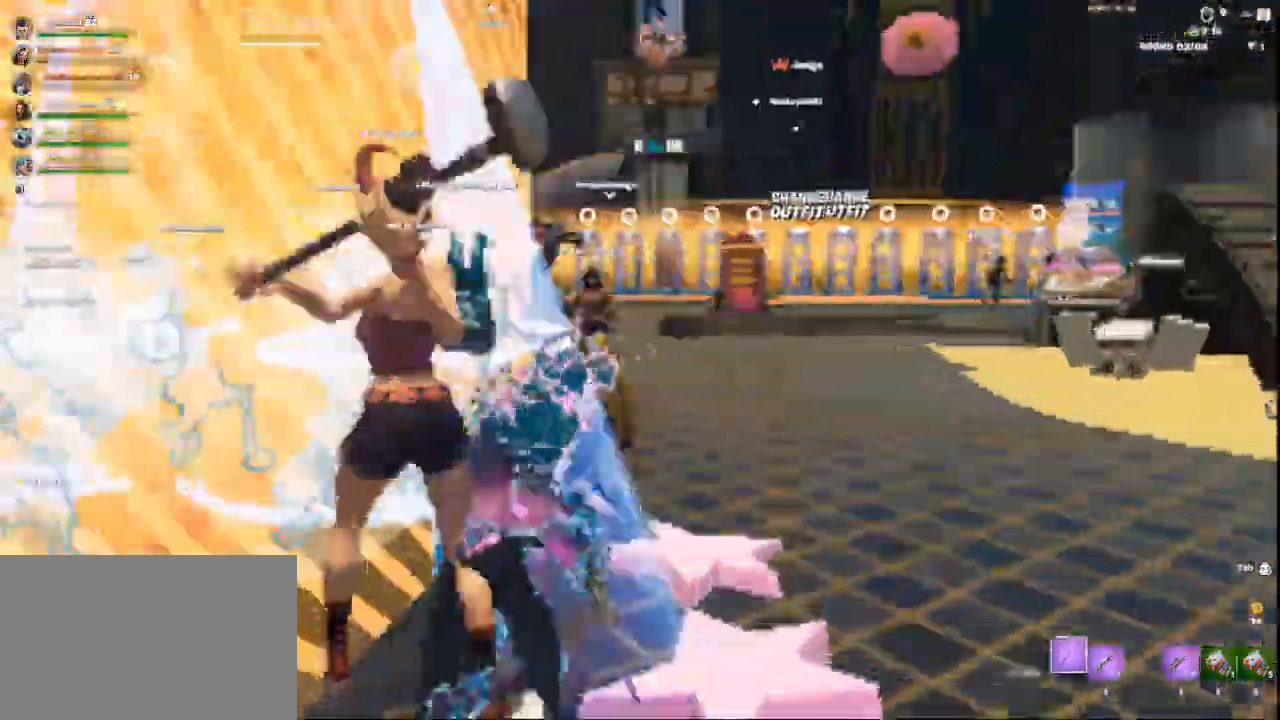
{"keys": ["w"], "mouse": [], "events": [[83, "space", "down"], [208, "d", "down"], [208, "space", "up"], [417, "d", "up"]]}
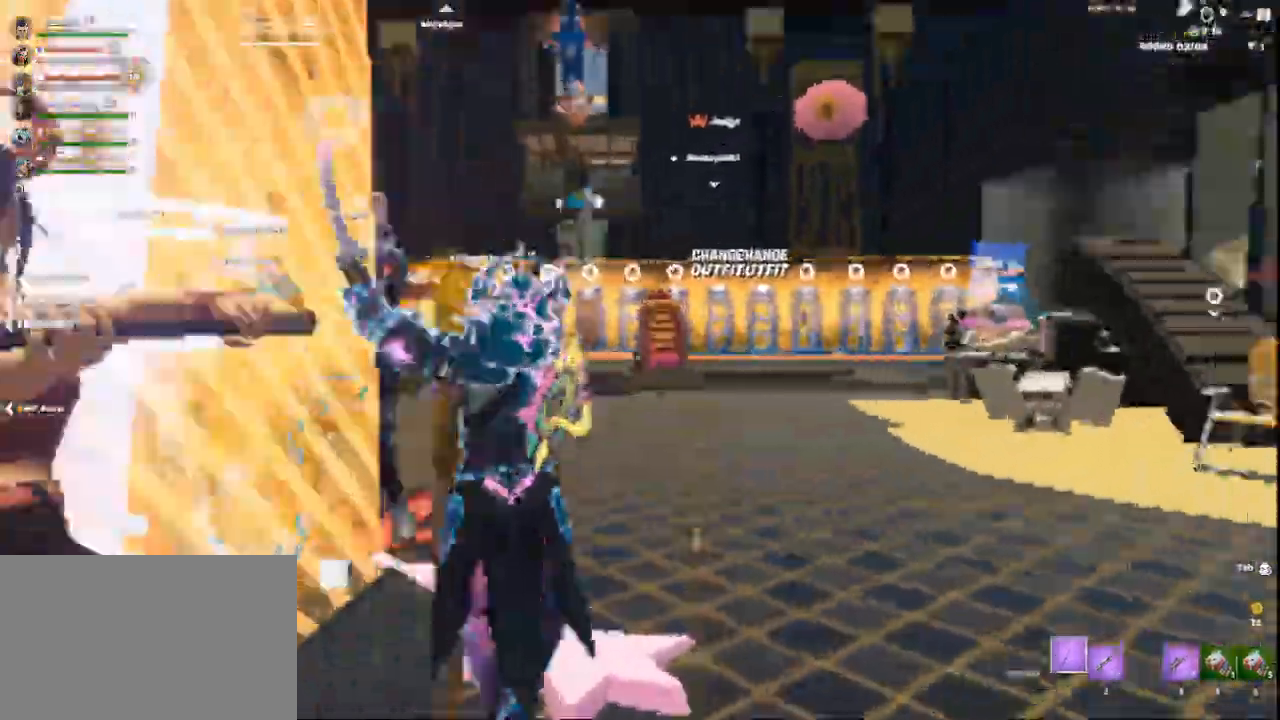
{"keys": ["a", "c", "w"], "mouse": [], "events": [[167, "c", "down"], [418, "a", "down"]]}
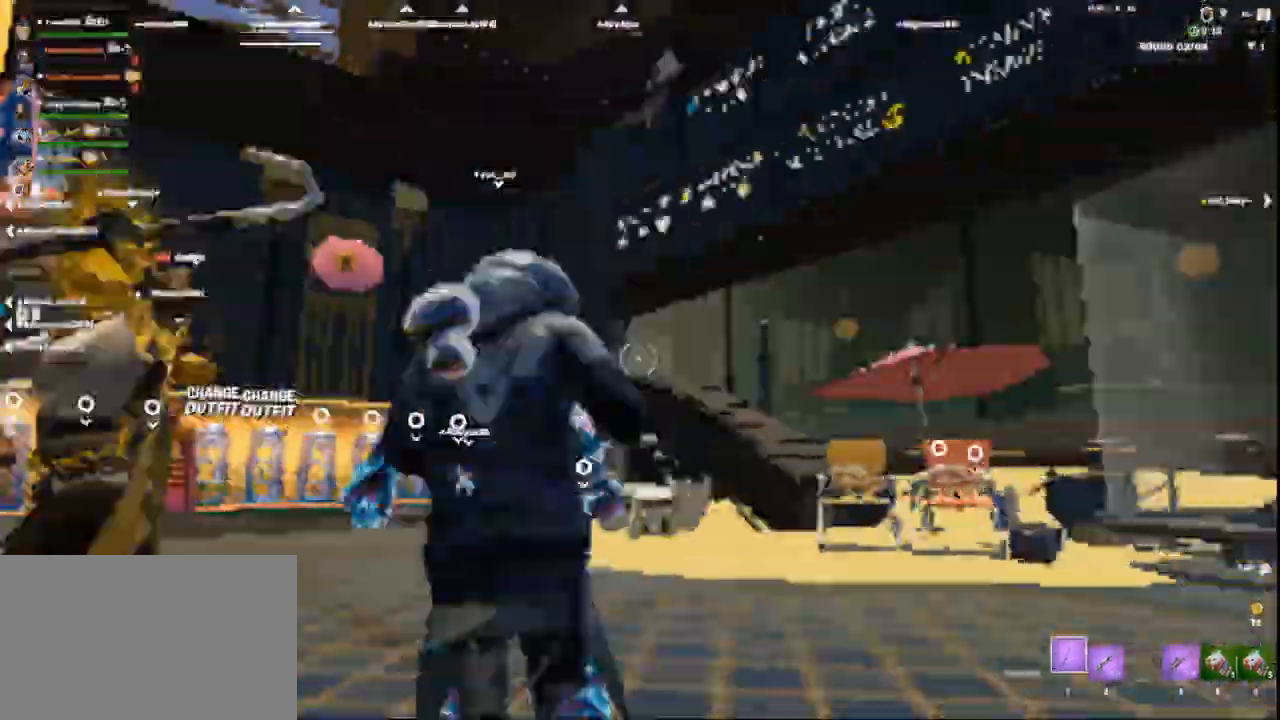
{"keys": ["a"], "mouse": [], "events": [[42, "space", "down"], [125, "c", "up"], [209, "space", "up"], [292, "w", "up"]]}
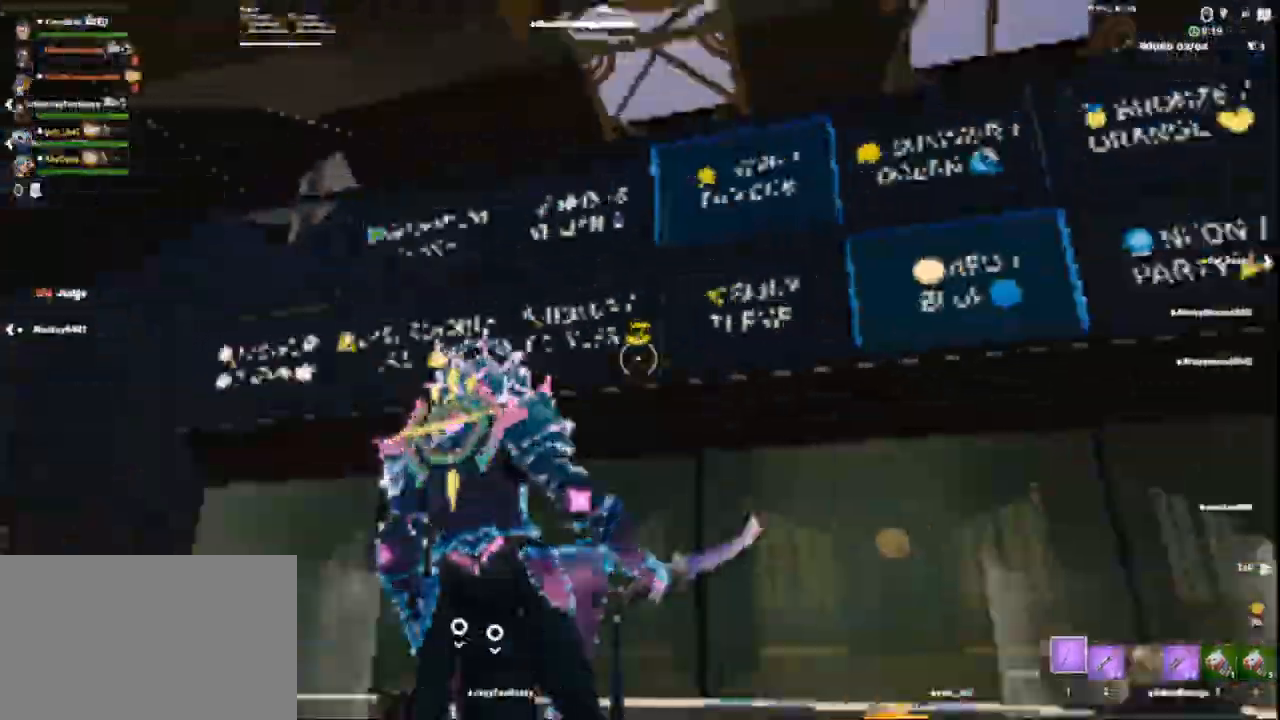
{"keys": ["s"], "mouse": [], "events": [[126, "s", "down"], [167, "a", "up"]]}
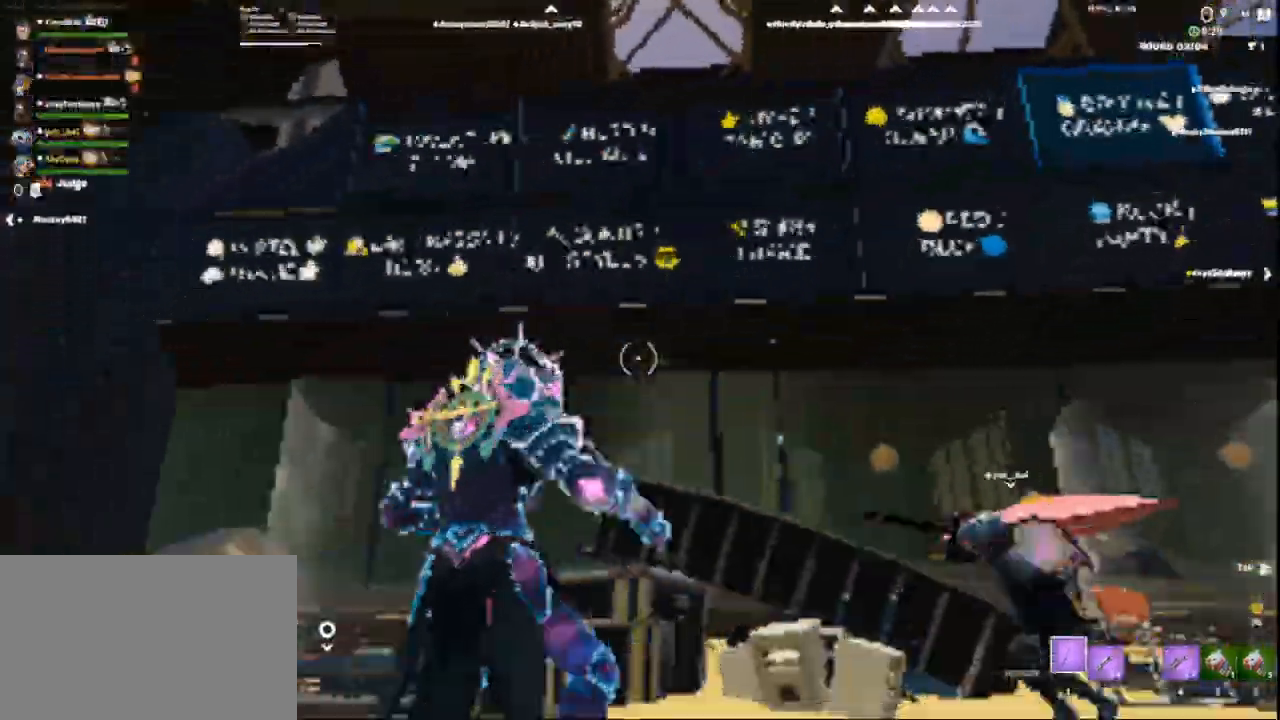
{"keys": ["a", "w"], "mouse": [], "events": [[42, "a", "down"], [83, "s", "up"], [250, "w", "down"]]}
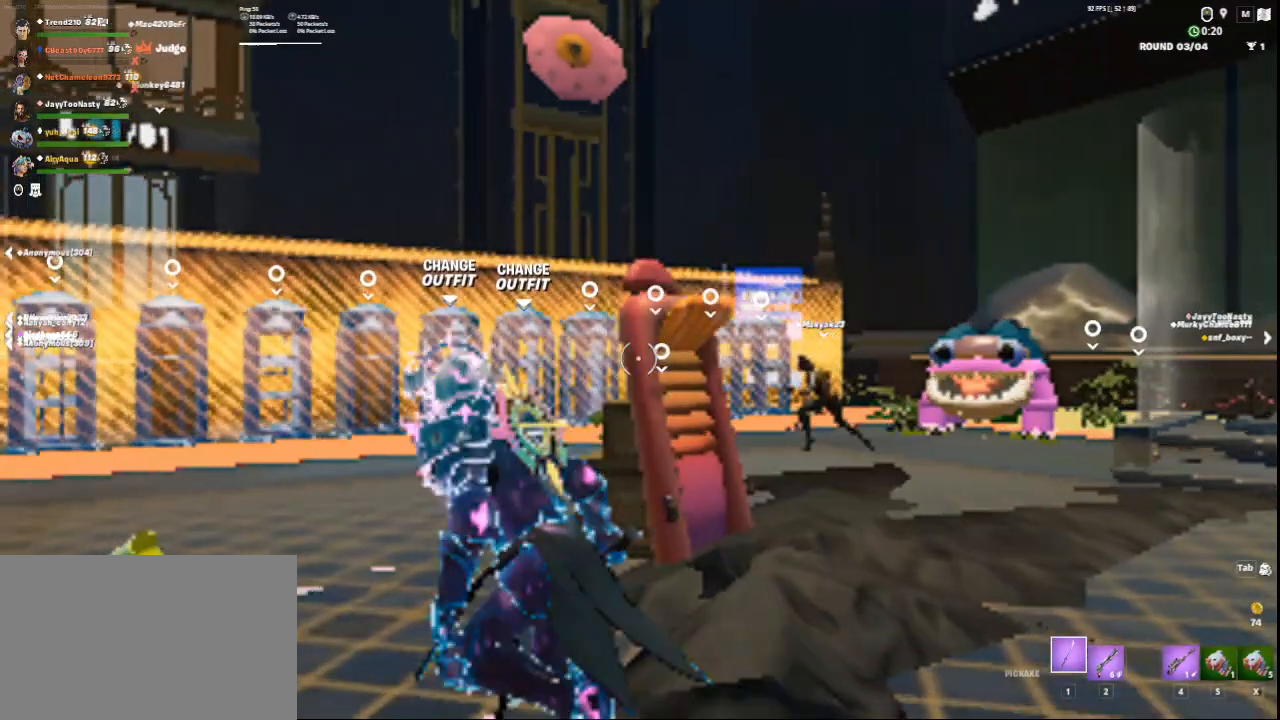
{"keys": ["a", "w"], "mouse": [], "events": []}
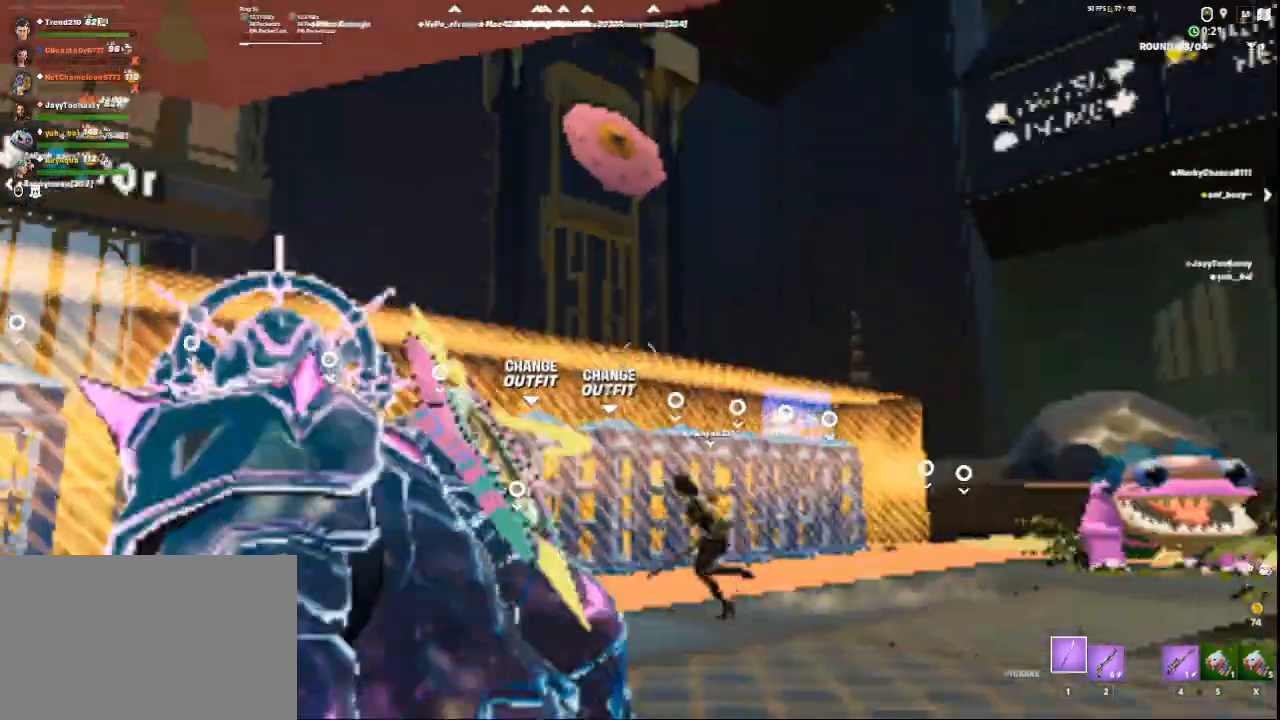
{"keys": ["a"], "mouse": [], "events": [[167, "w", "up"]]}
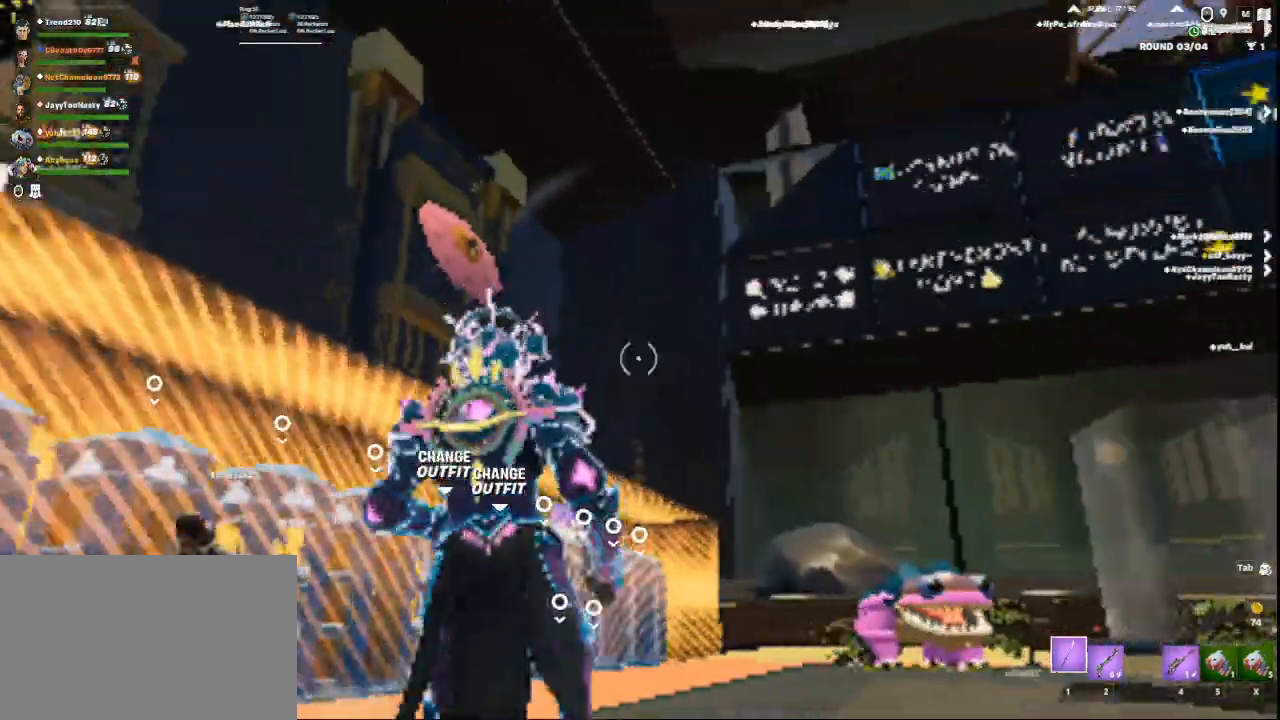
{"keys": ["a"], "mouse": [], "events": [[126, "w", "down"], [251, "a", "up"], [459, "a", "down"], [459, "w", "up"]]}
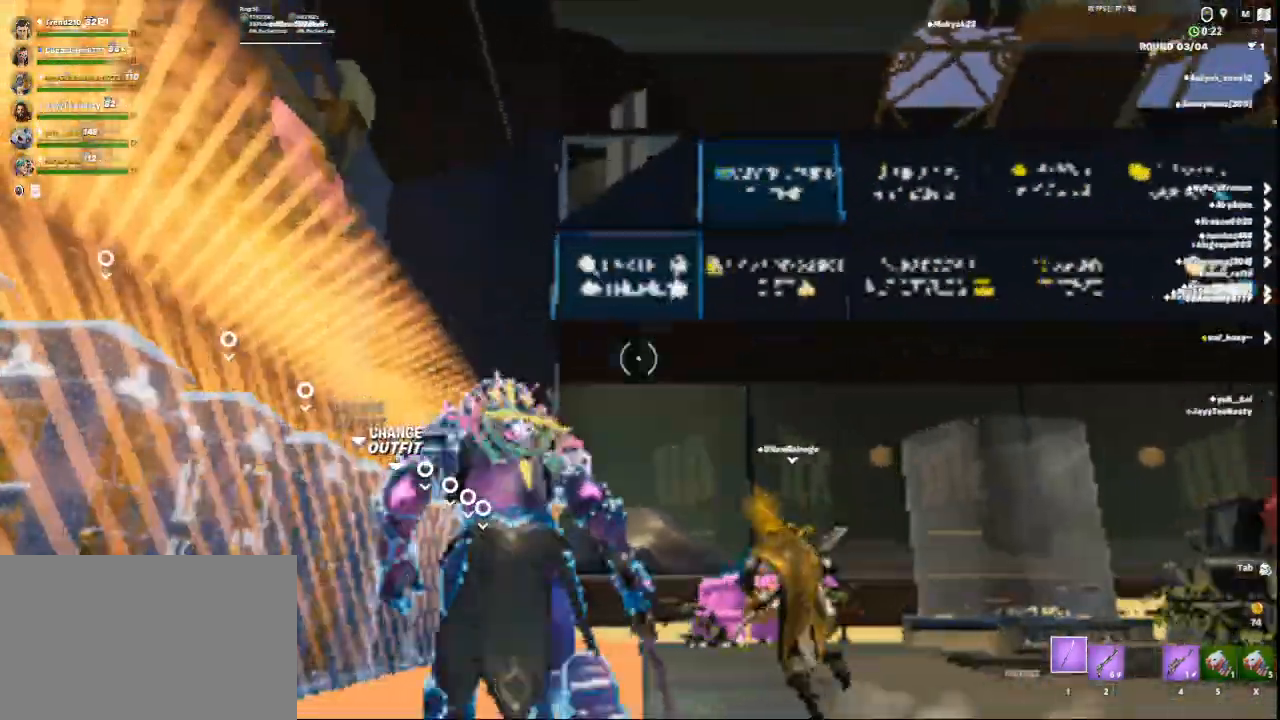
{"keys": [], "mouse": [], "events": [[292, "a", "up"]]}
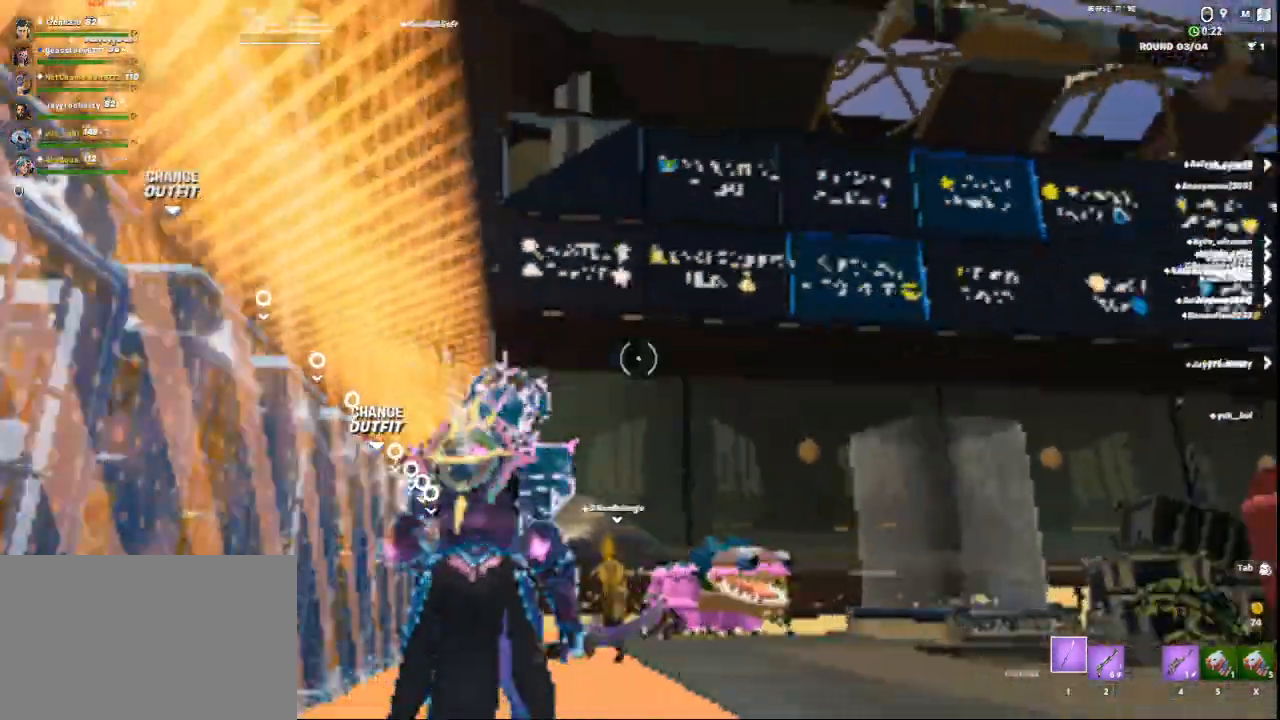
{"keys": [], "mouse": [], "events": [[42, "w", "down"], [209, "w", "up"]]}
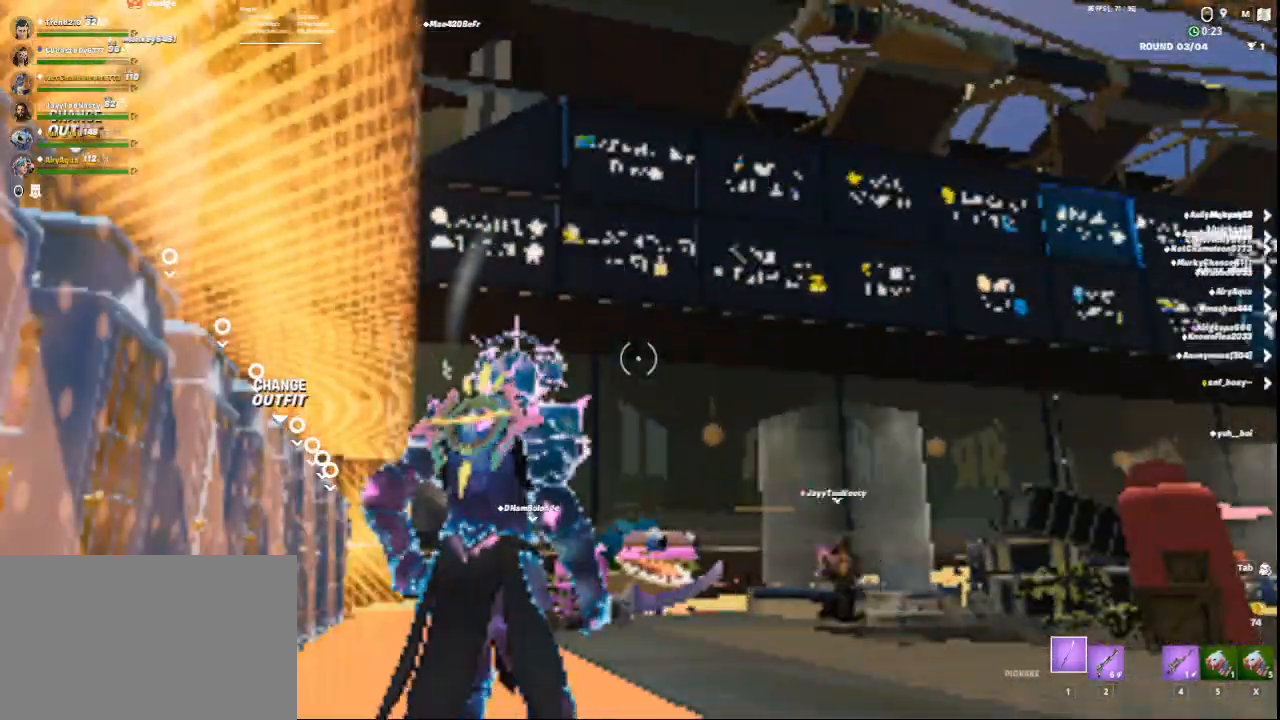
{"keys": [], "mouse": [], "events": []}
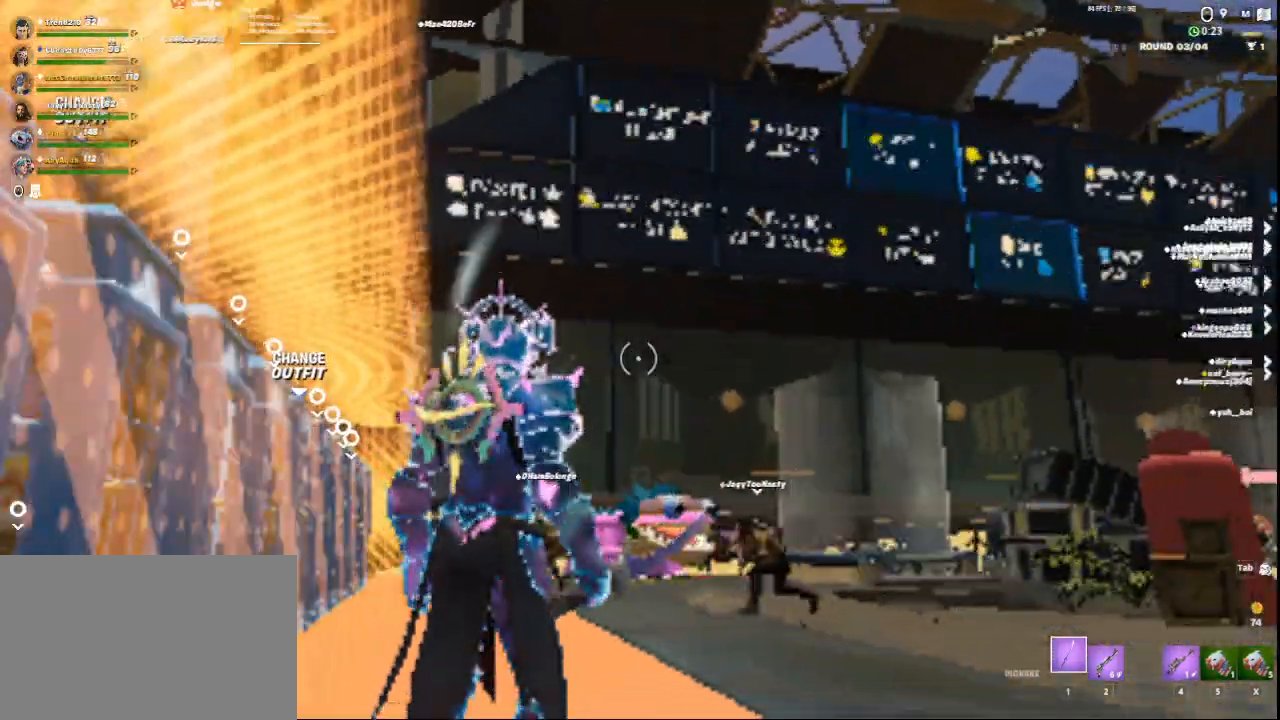
{"keys": [], "mouse": [], "events": []}
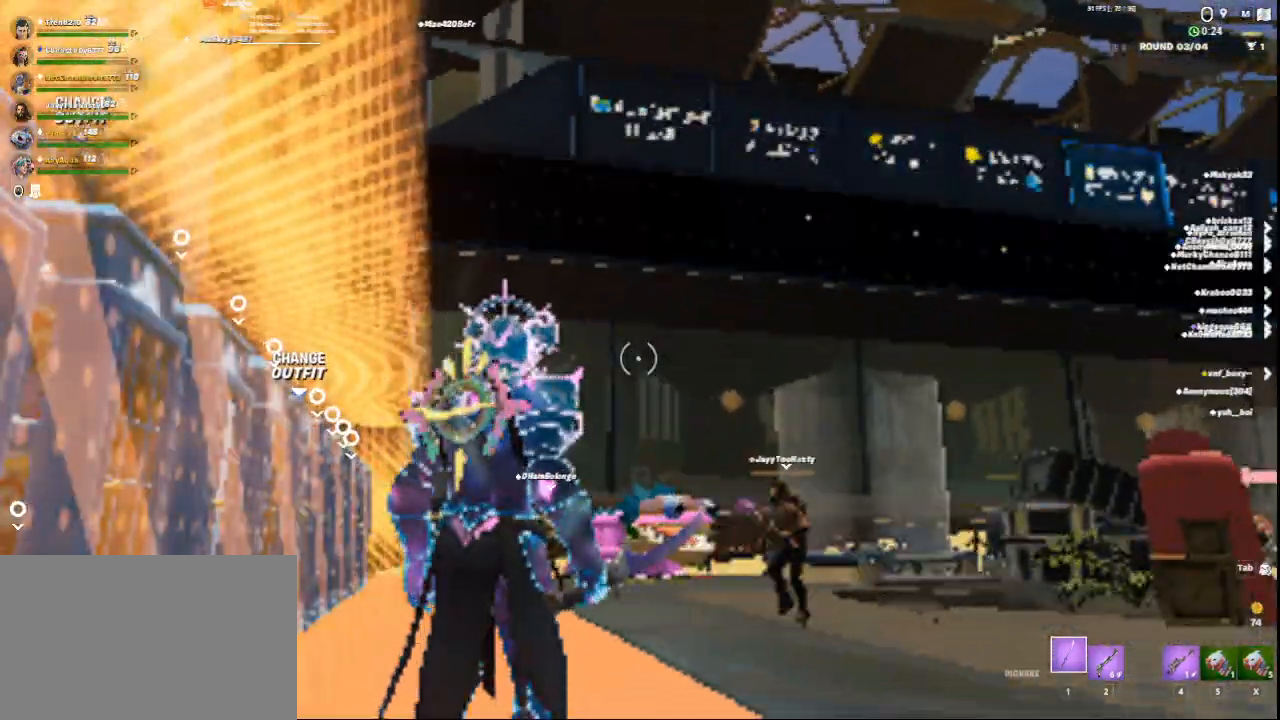
{"keys": [], "mouse": [], "events": []}
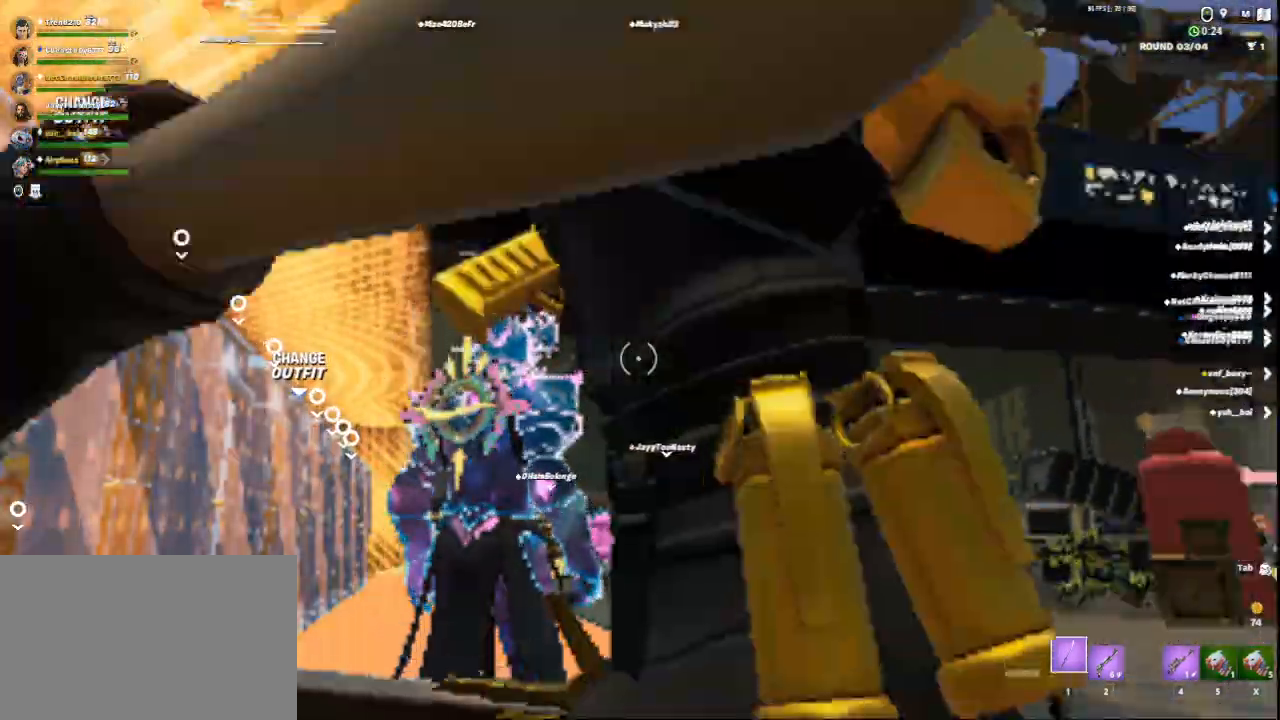
{"keys": ["d", "w"], "mouse": [], "events": [[251, "w", "down"], [501, "d", "down"]]}
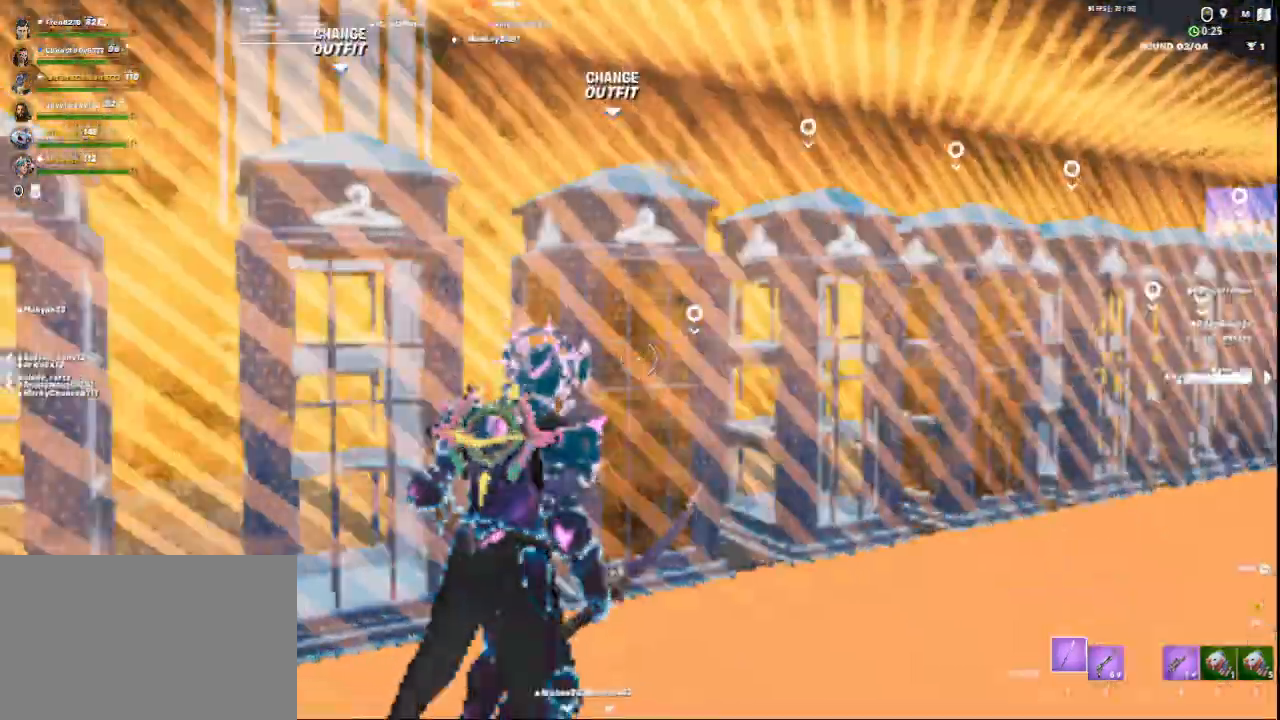
{"keys": ["w"], "mouse": [], "events": [[209, "d", "up"]]}
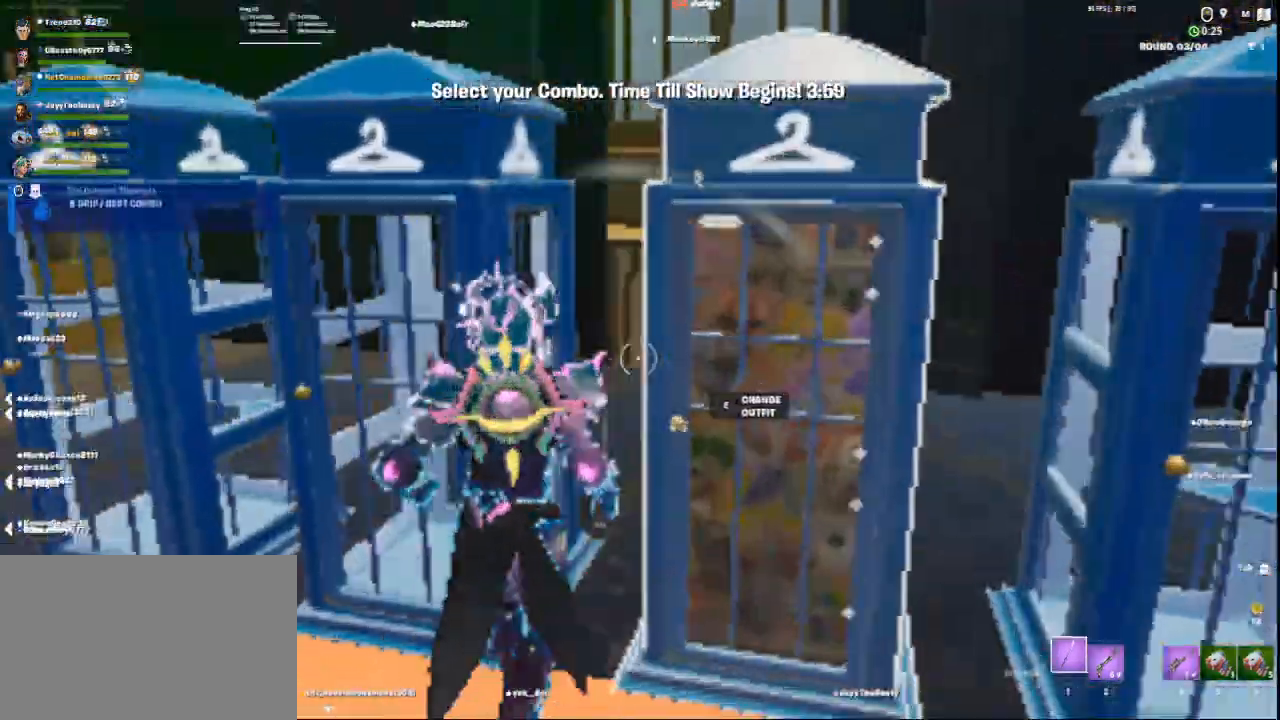
{"keys": ["d"], "mouse": [], "events": [[42, "a", "down"], [84, "a", "up"], [84, "w", "up"], [209, "d", "down"]]}
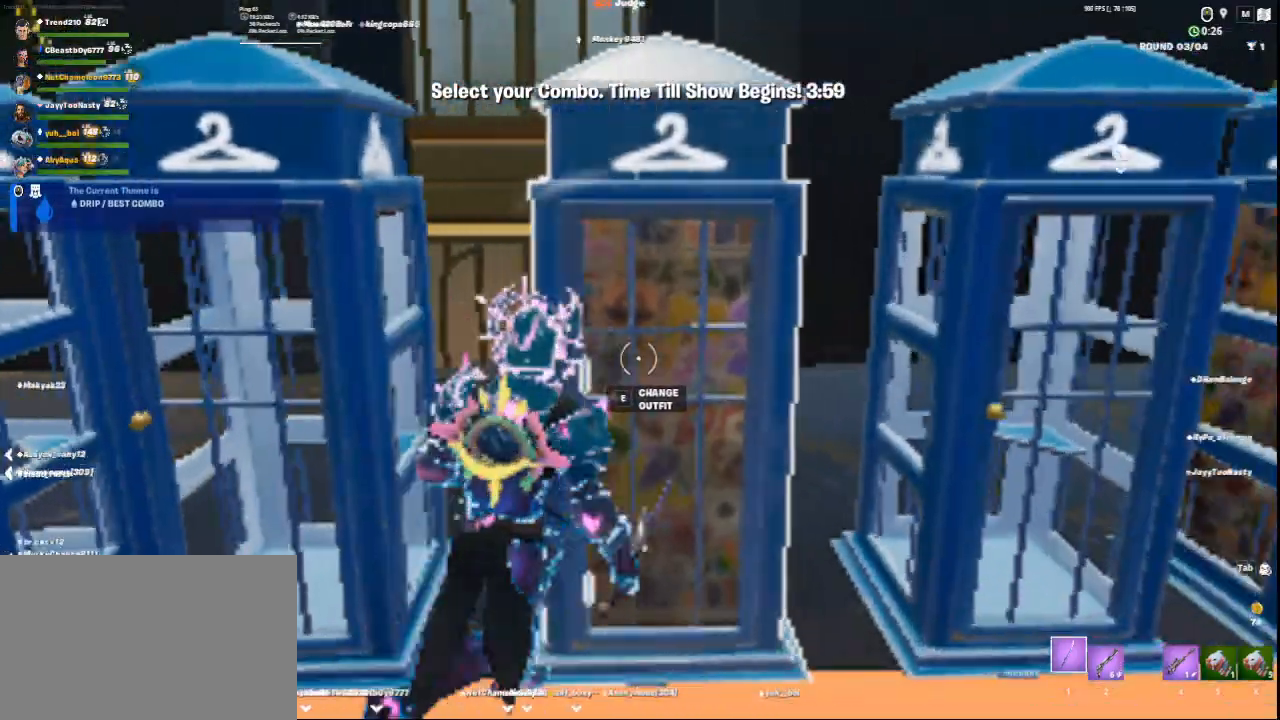
{"keys": [], "mouse": [], "events": [[125, "d", "up"], [334, "e", "down"], [417, "e", "up"]]}
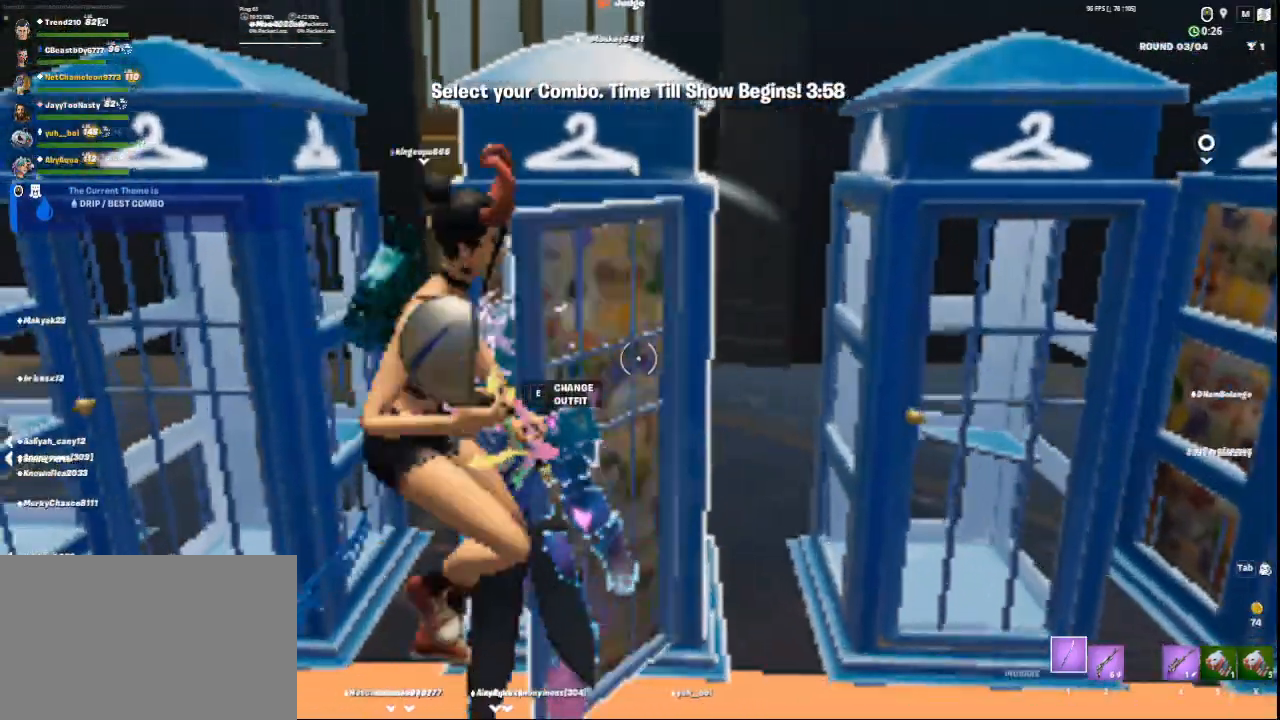
{"keys": [], "mouse": [], "events": []}
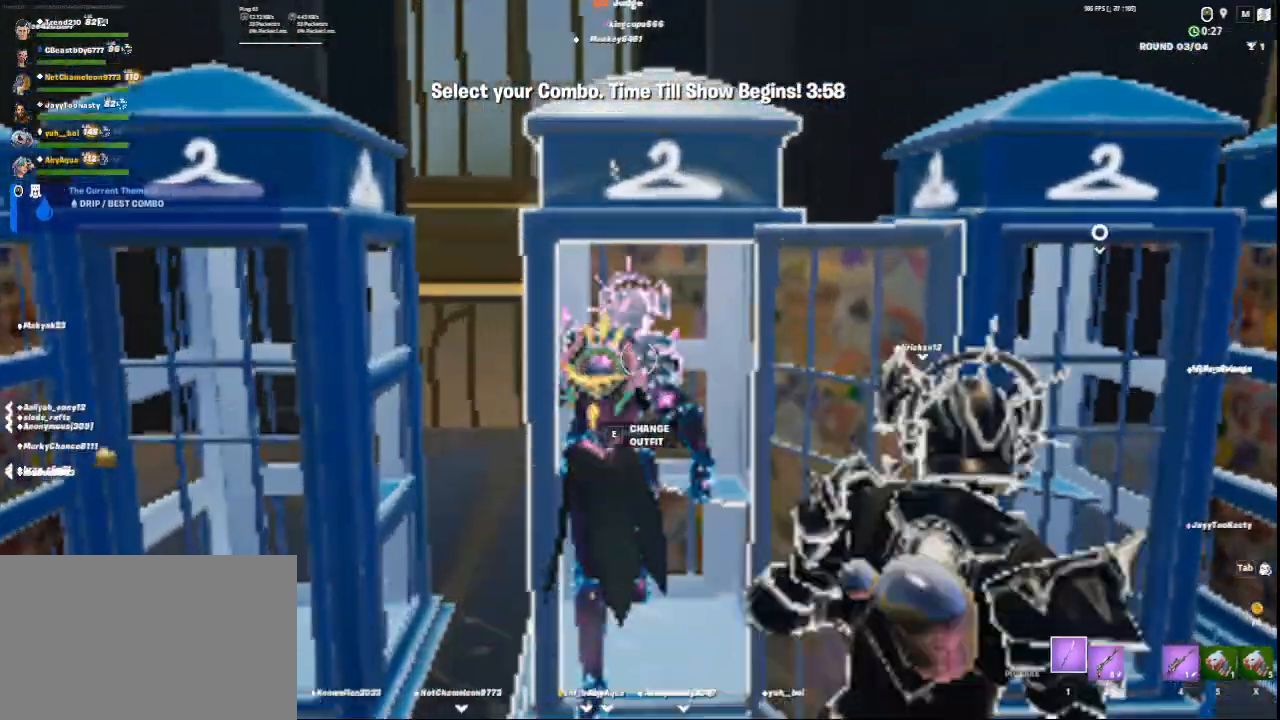
{"keys": [], "mouse": [], "events": []}